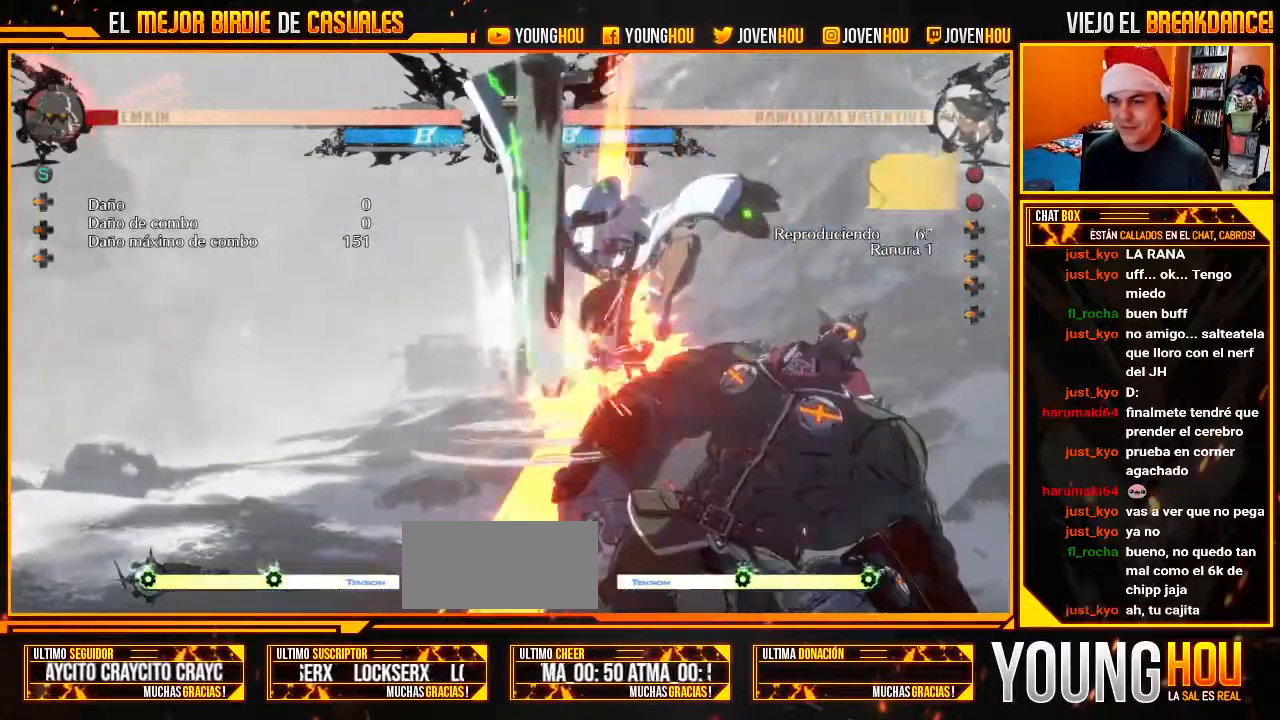
Gameplay with a controller (arcade stick); each line is a JSON object with the inputs held at the frame after it (dt_ms = milliseconds from this image to that frame). "events" lists button and stick changes between this image and that frame as [ms after this image, input, new state], when the widget could be followed in between. Not read: L3 R3.
{"dt_ms": 500, "buttons": [], "left_stick": "center", "events": []}
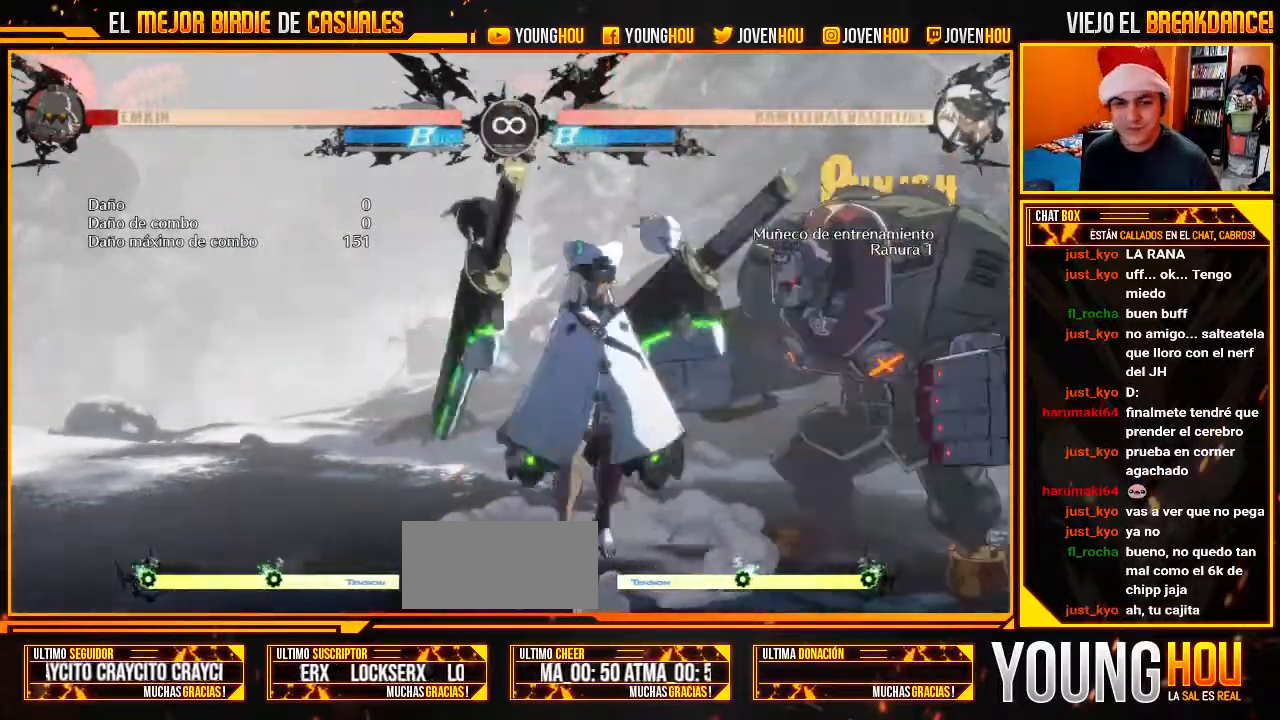
{"dt_ms": 500, "buttons": ["L1"], "left_stick": "center", "events": [[482, "L1", "down"]]}
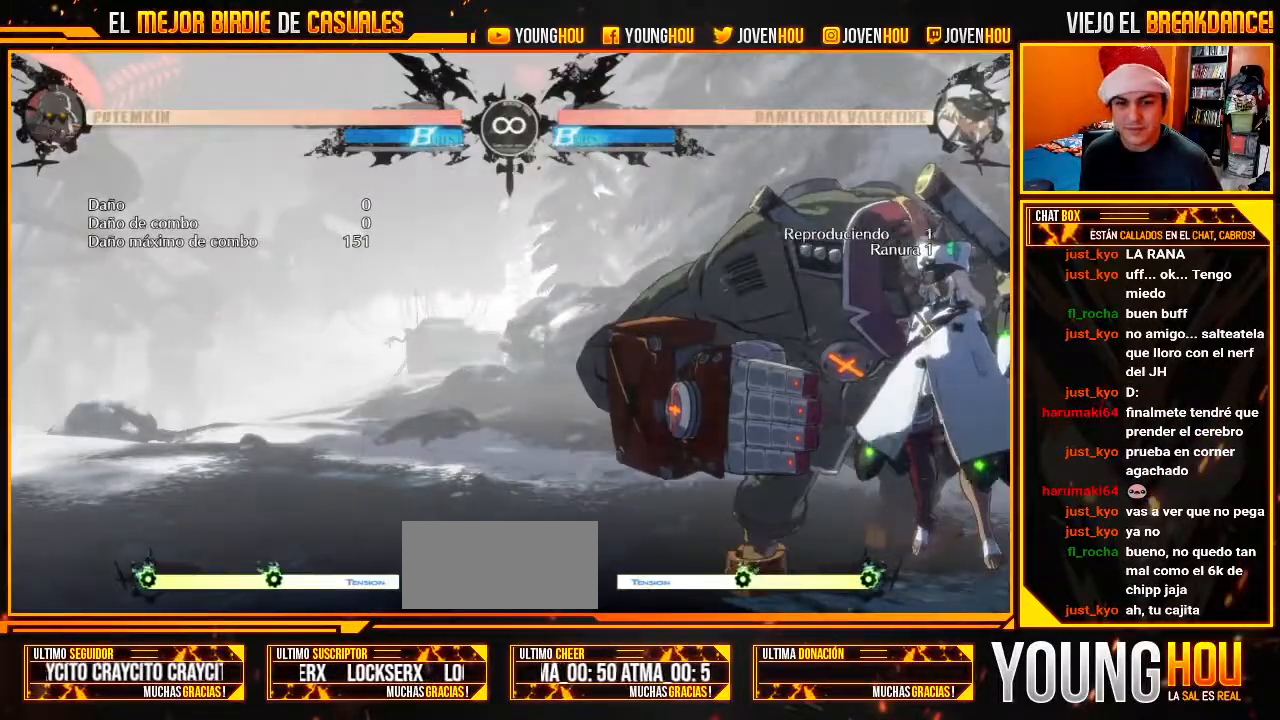
{"dt_ms": 1000, "buttons": ["SQUARE"], "left_stick": "center"}
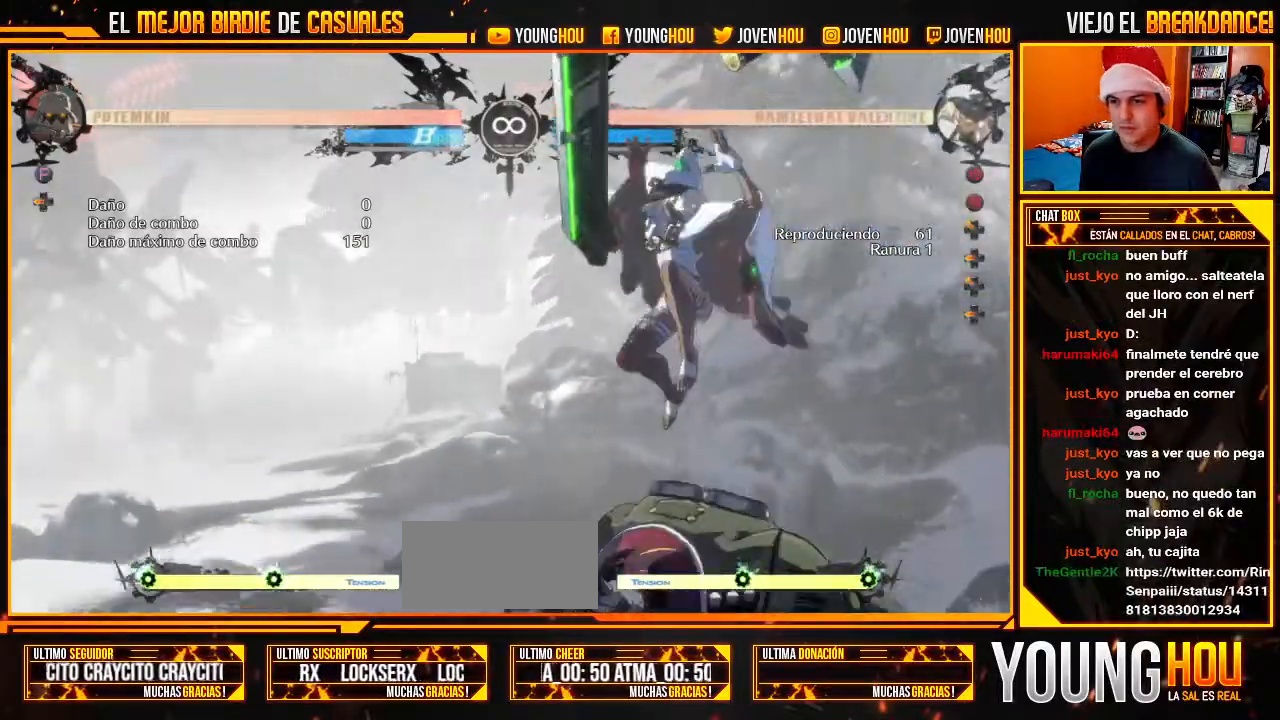
{"dt_ms": 500, "buttons": [], "left_stick": "center", "events": [[54, "SQUARE", "up"], [375, "SQUARE", "down"], [429, "SQUARE", "up"]]}
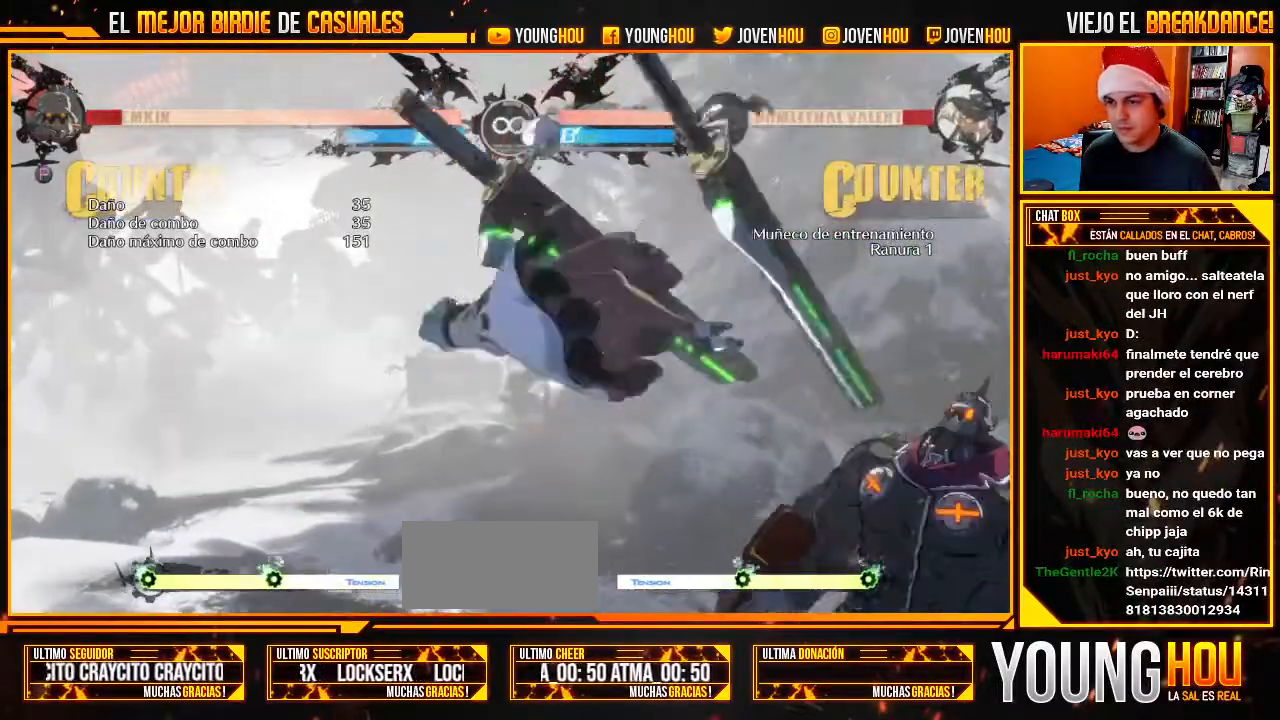
{"dt_ms": 500, "buttons": [], "left_stick": "center", "events": [[196, "SQUARE", "down"], [286, "SQUARE", "up"]]}
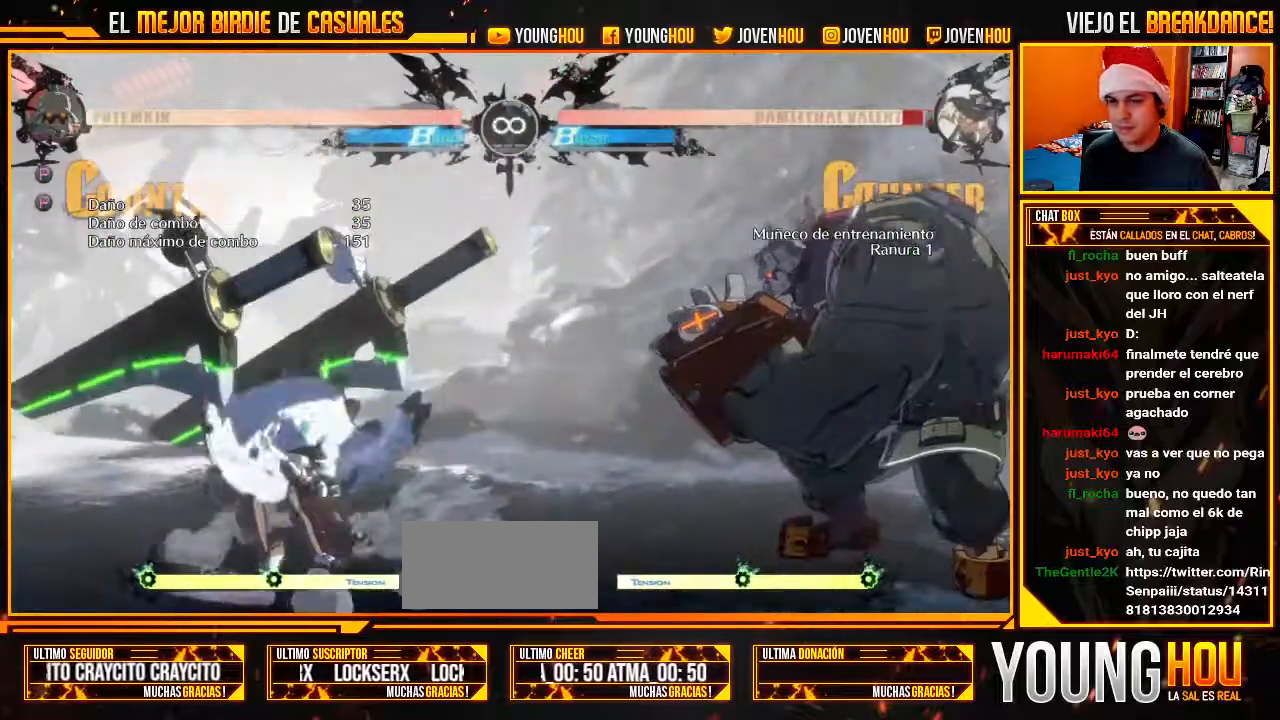
{"dt_ms": 500, "buttons": [], "left_stick": "center", "events": []}
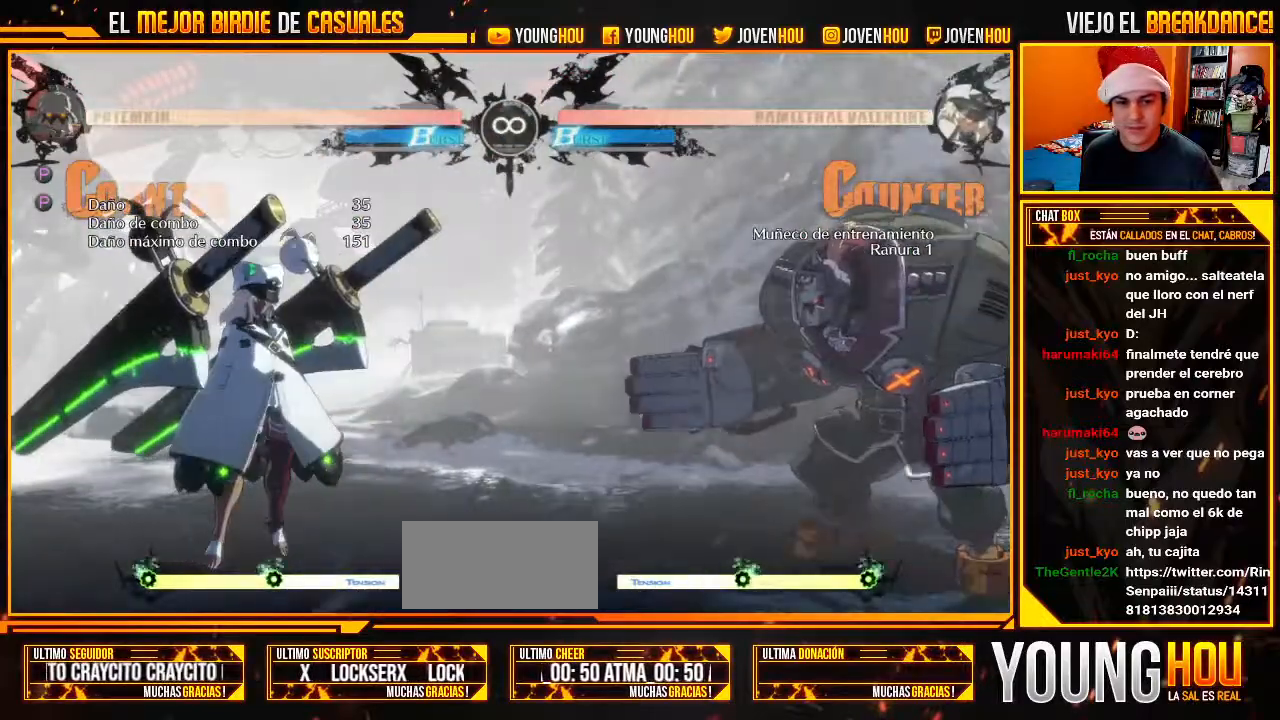
{"dt_ms": 500, "buttons": [], "left_stick": "center", "events": []}
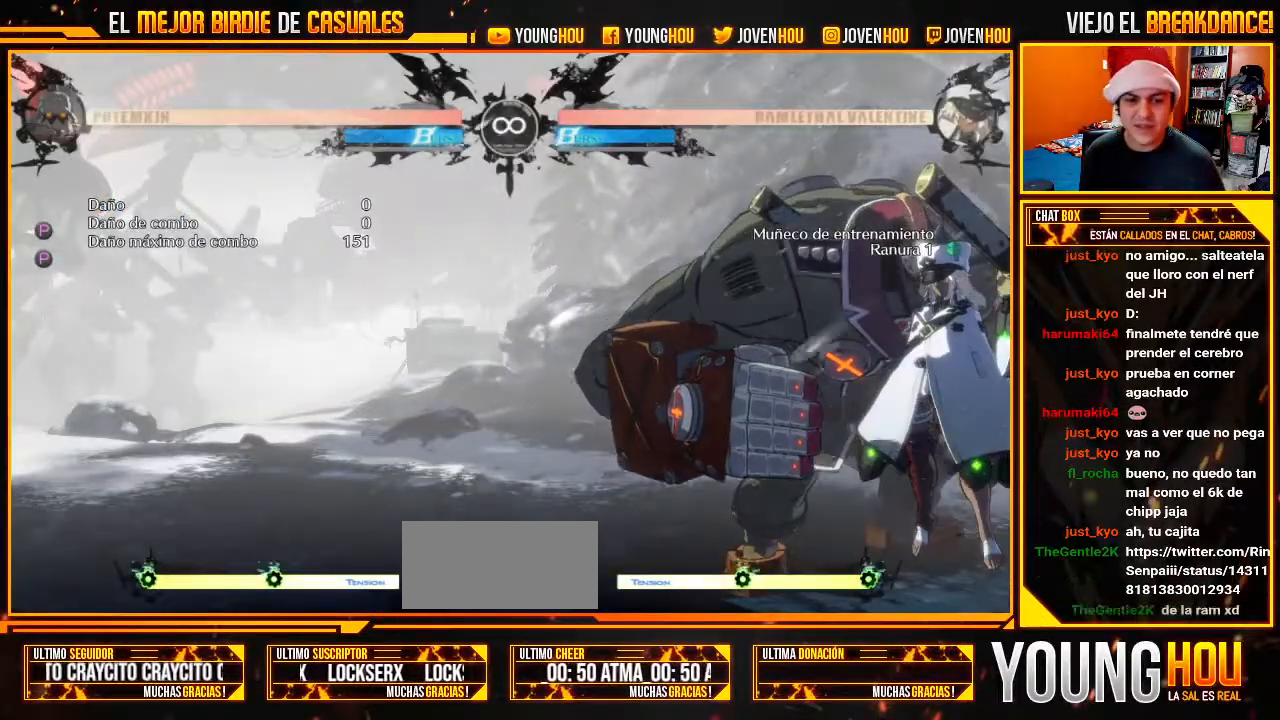
{"dt_ms": 500, "buttons": [], "left_stick": "center", "events": []}
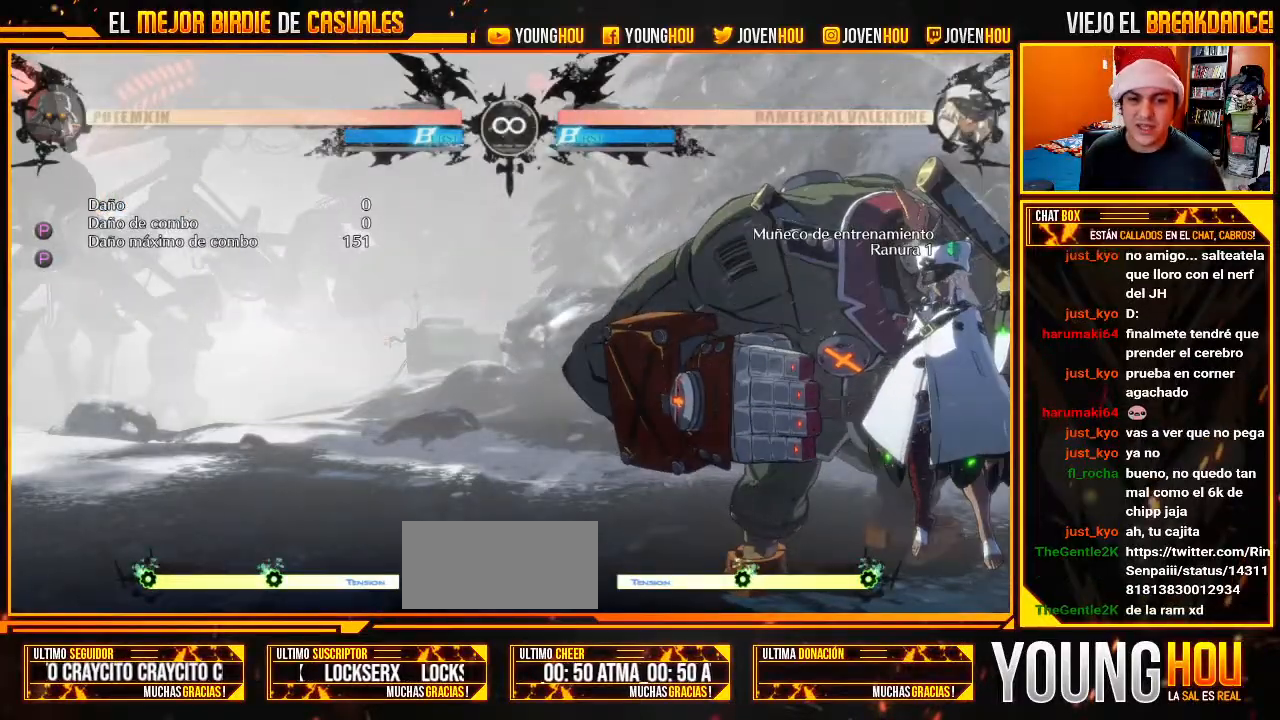
{"dt_ms": 500, "buttons": [], "left_stick": "center", "events": []}
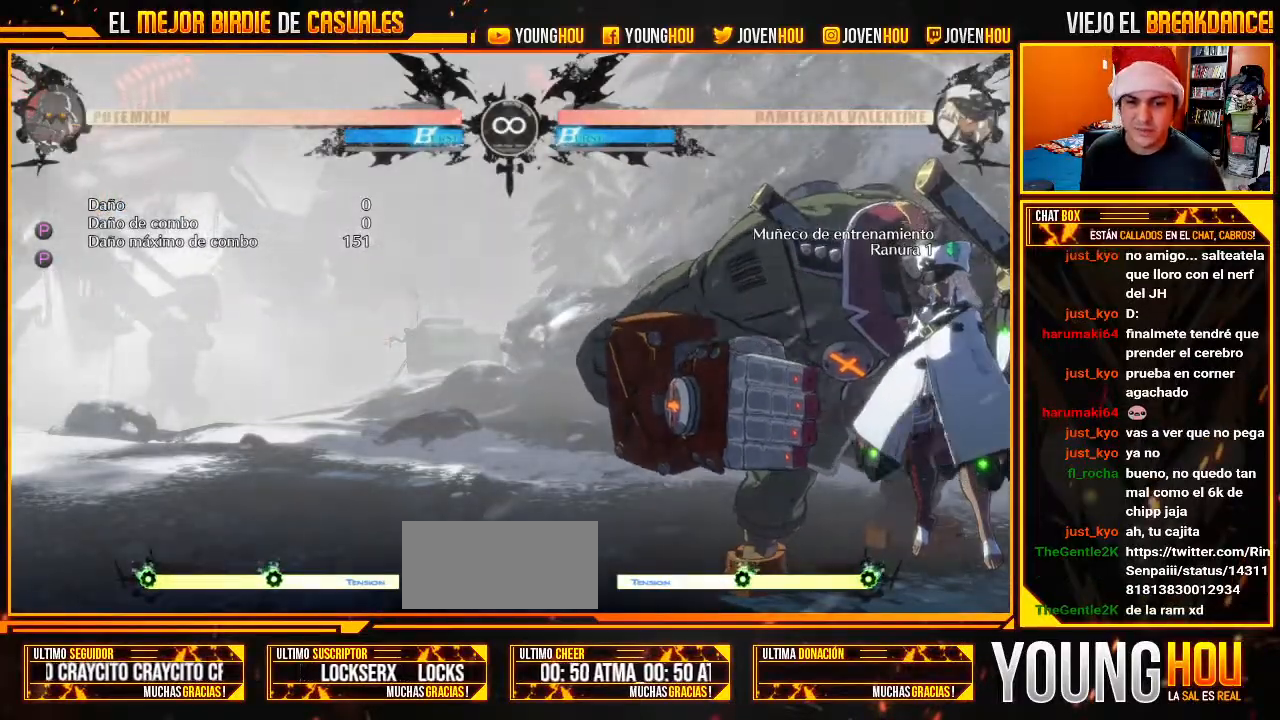
{"dt_ms": 500, "buttons": [], "left_stick": "center", "events": []}
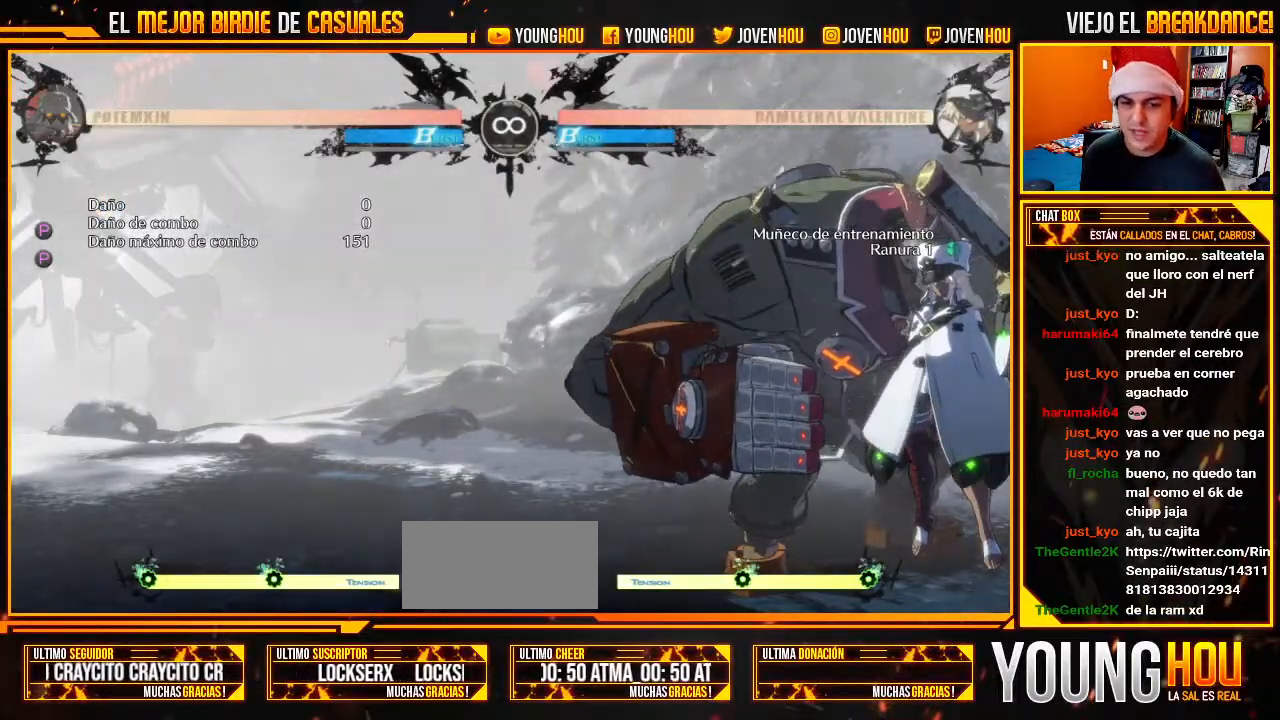
{"dt_ms": 500, "buttons": [], "left_stick": "center", "events": [[268, "left_stick", "down"], [464, "left_stick", "center"]]}